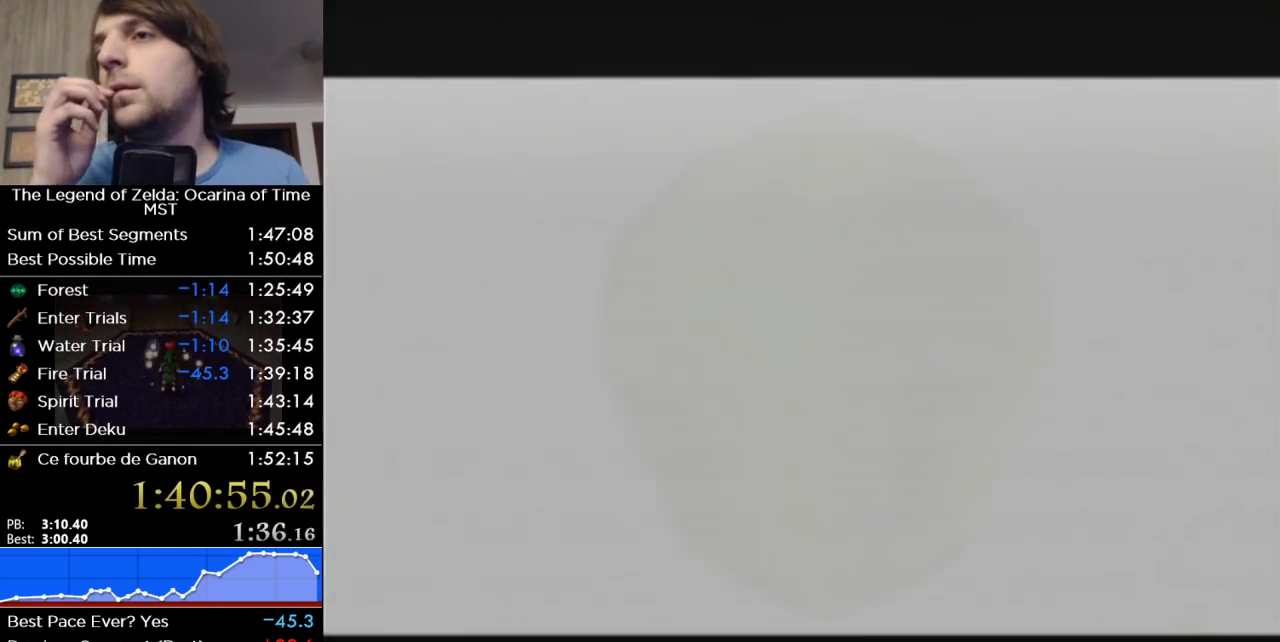
Gameplay with a controller (Nintendo layout); each line is a JSON object with the inputs held at the frame after it. "events" lists button and stick changes between this image and that frame as [ms after this image, input, new state], when the widget could be followed in between. Not read: L3 R3.
{"buttons": [], "left_stick": "center", "right_stick": "center", "events": []}
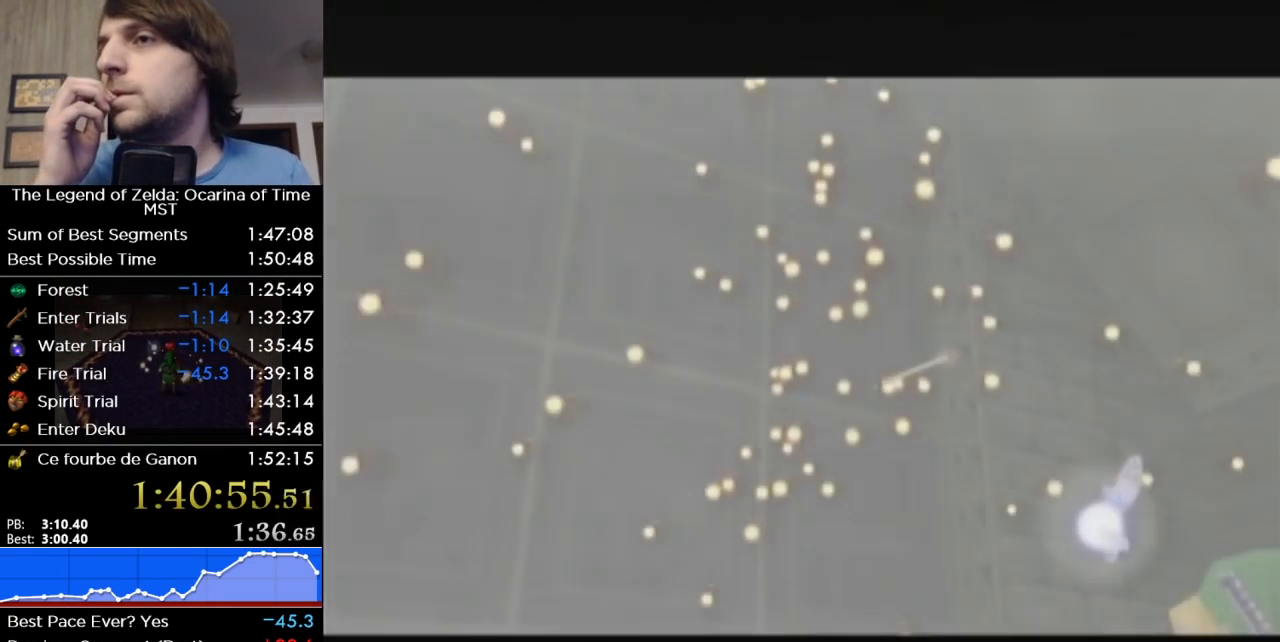
{"buttons": [], "left_stick": "center", "right_stick": "center", "events": []}
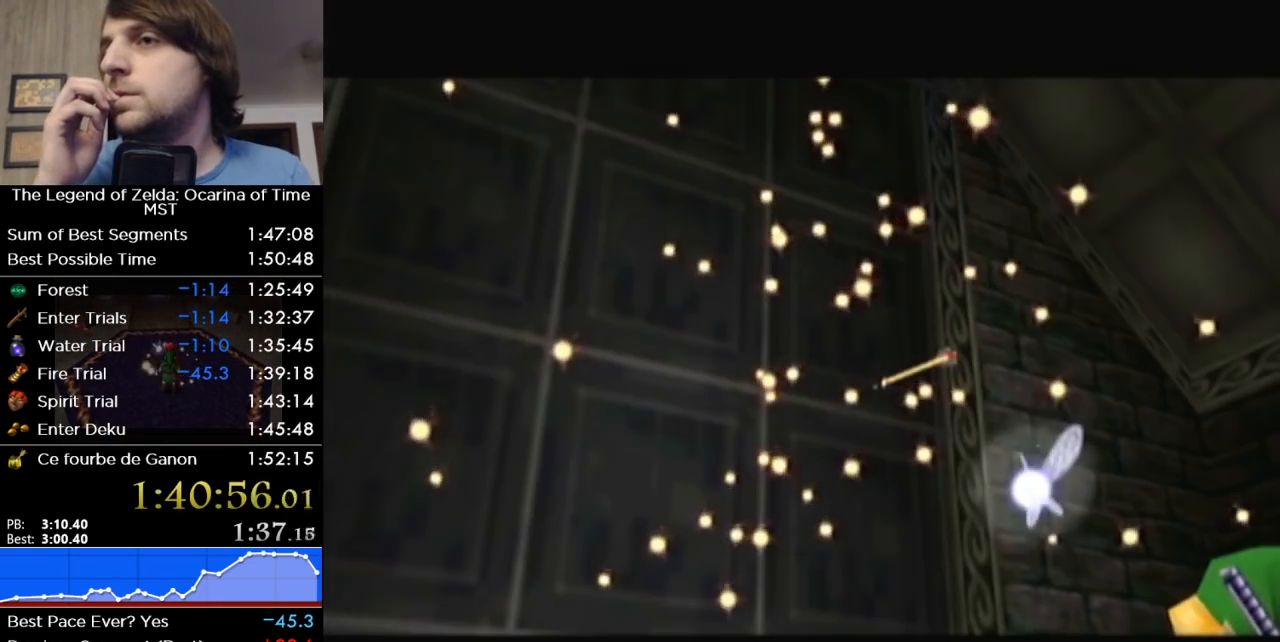
{"buttons": [], "left_stick": "center", "right_stick": "center", "events": []}
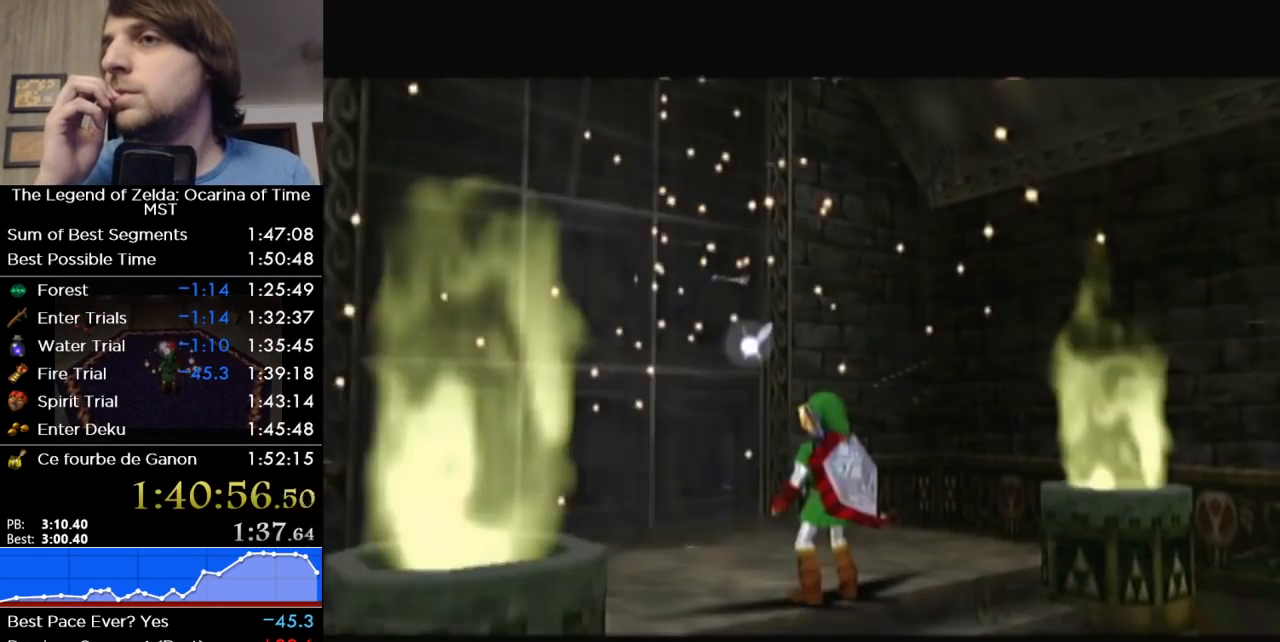
{"buttons": [], "left_stick": "center", "right_stick": "center", "events": []}
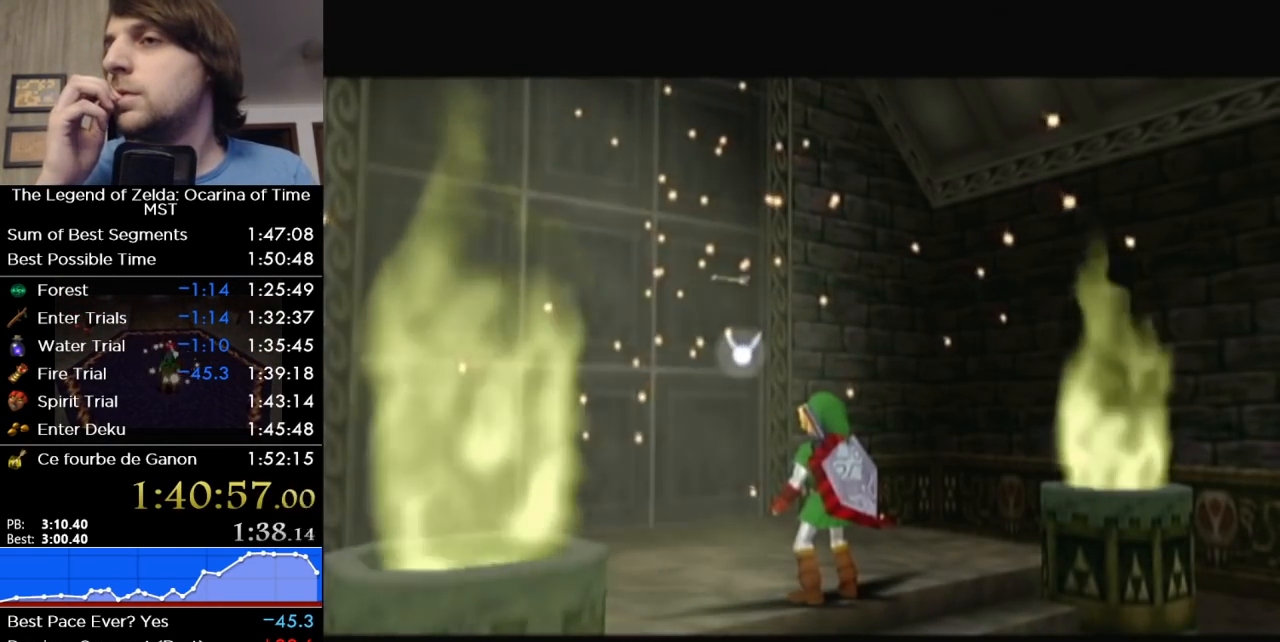
{"buttons": [], "left_stick": "center", "right_stick": "center", "events": [[33, "B", "down"], [167, "B", "up"], [383, "B", "down"], [500, "B", "up"]]}
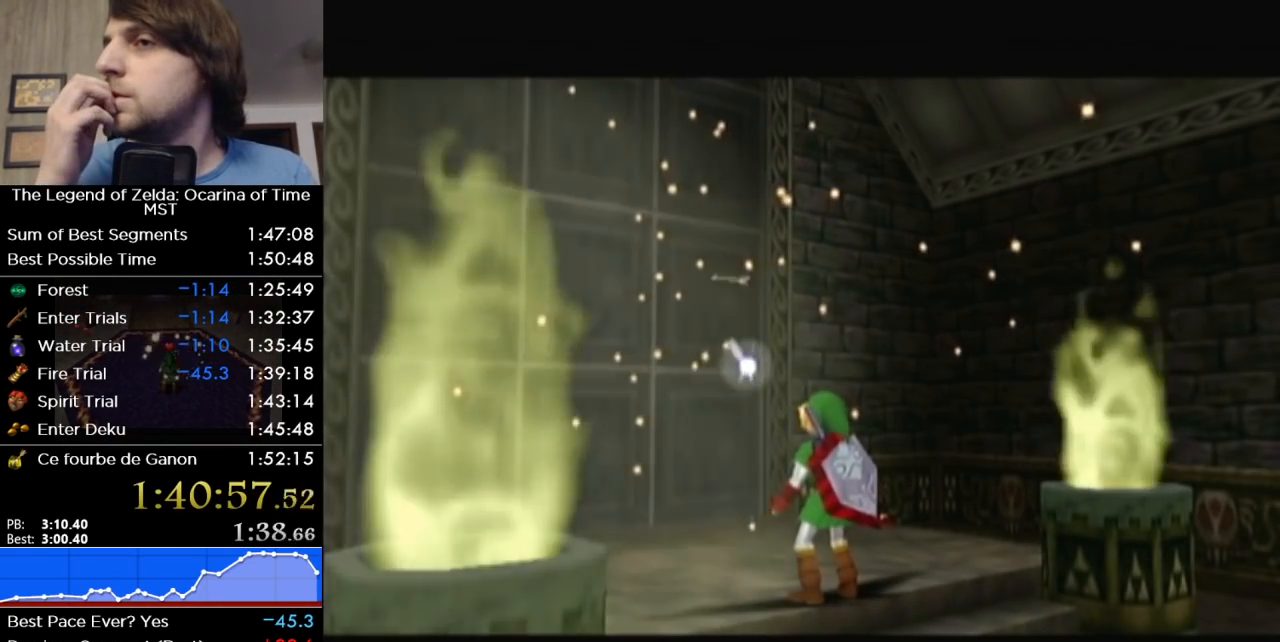
{"buttons": [], "left_stick": "center", "right_stick": "center", "events": [[100, "B", "down"], [217, "B", "up"], [350, "B", "down"], [483, "B", "up"]]}
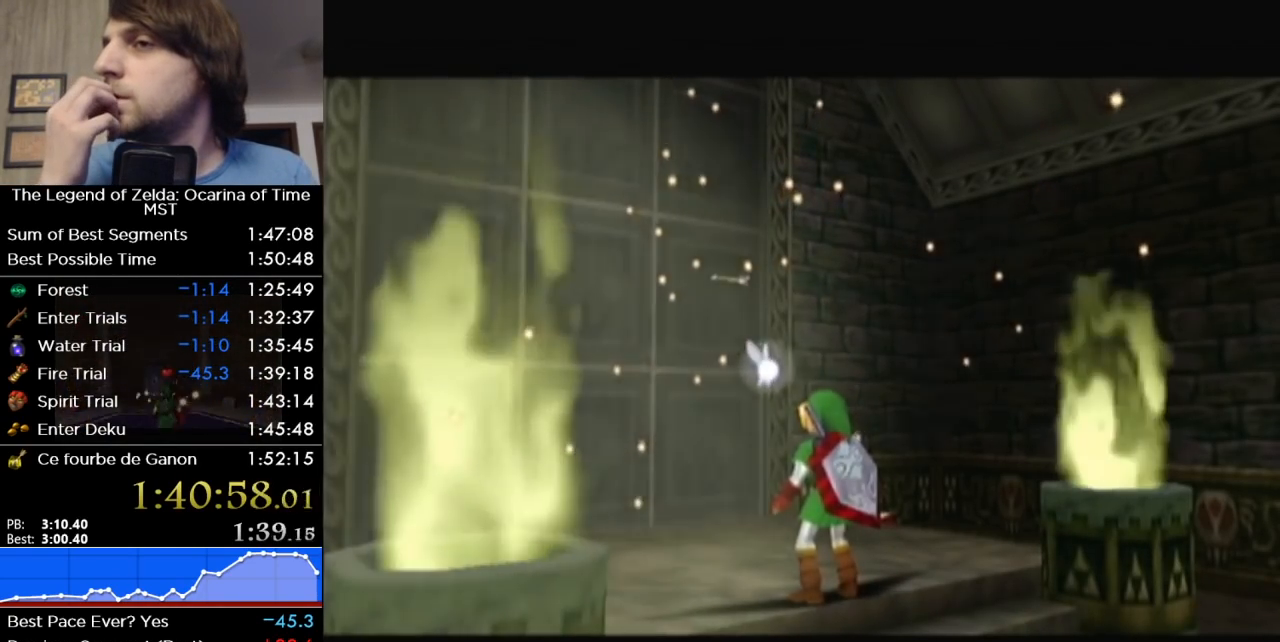
{"buttons": ["B"], "left_stick": "center", "right_stick": "center", "events": [[33, "B", "down"], [167, "B", "up"], [250, "B", "down"], [350, "B", "up"], [450, "B", "down"]]}
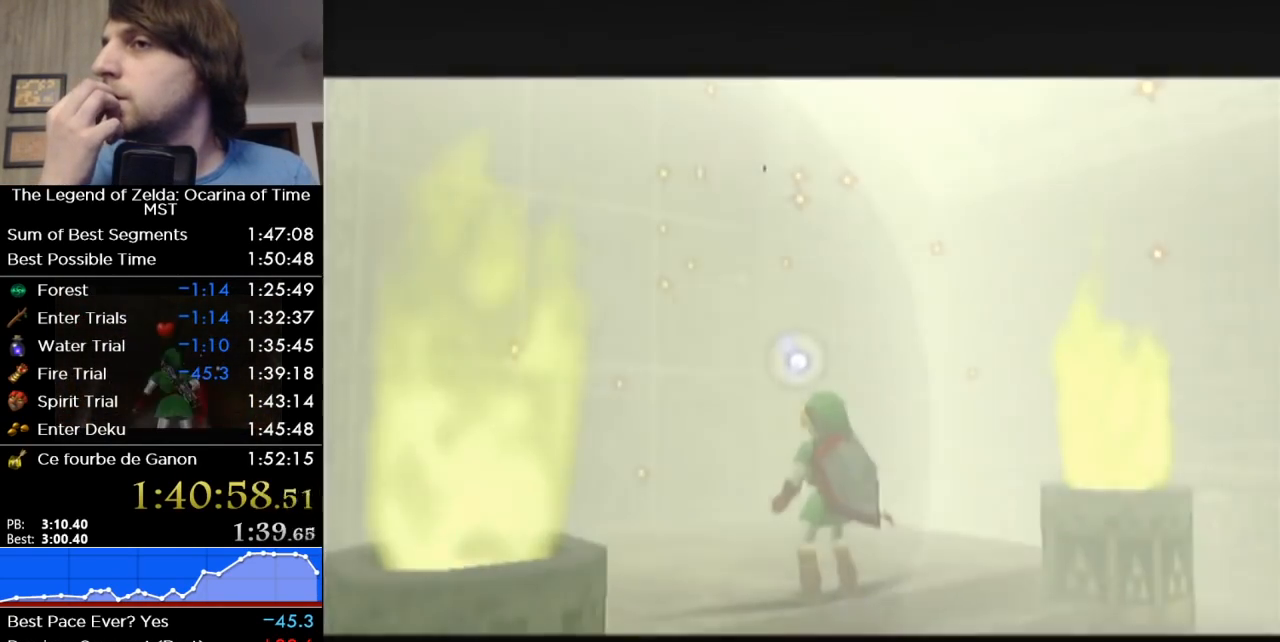
{"buttons": ["B"], "left_stick": "center", "right_stick": "center", "events": [[67, "B", "up"], [233, "B", "down"], [417, "B", "up"], [467, "B", "down"]]}
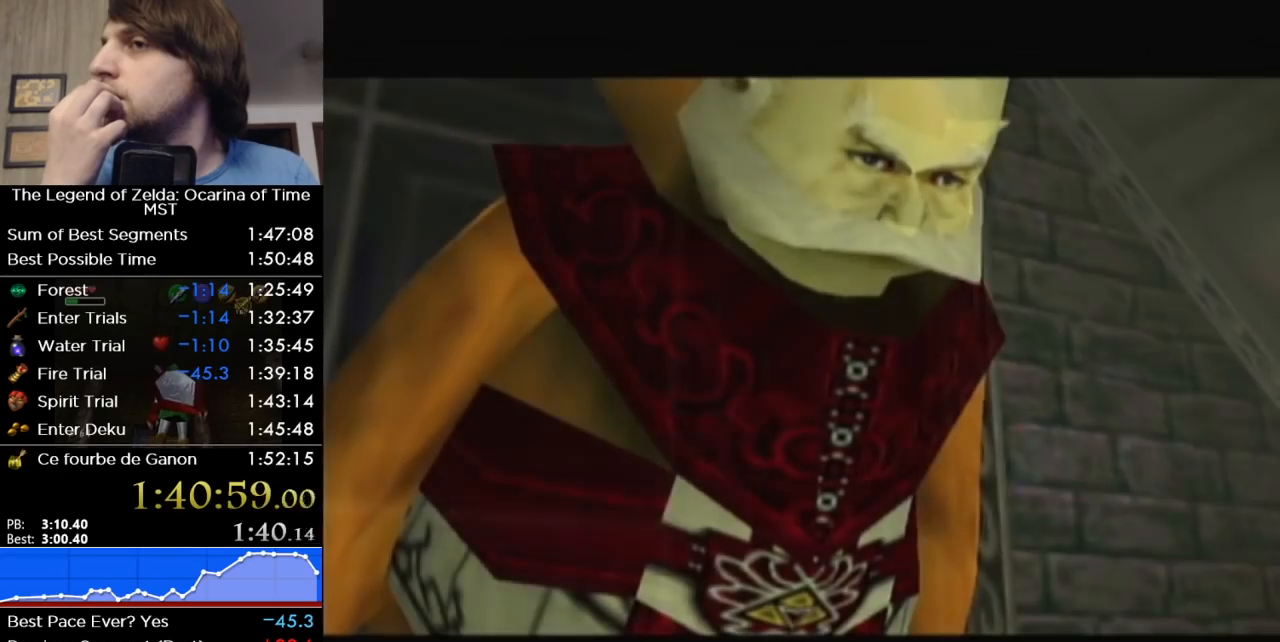
{"buttons": [], "left_stick": "center", "right_stick": "center", "events": [[317, "B", "up"], [417, "B", "down"], [500, "B", "up"]]}
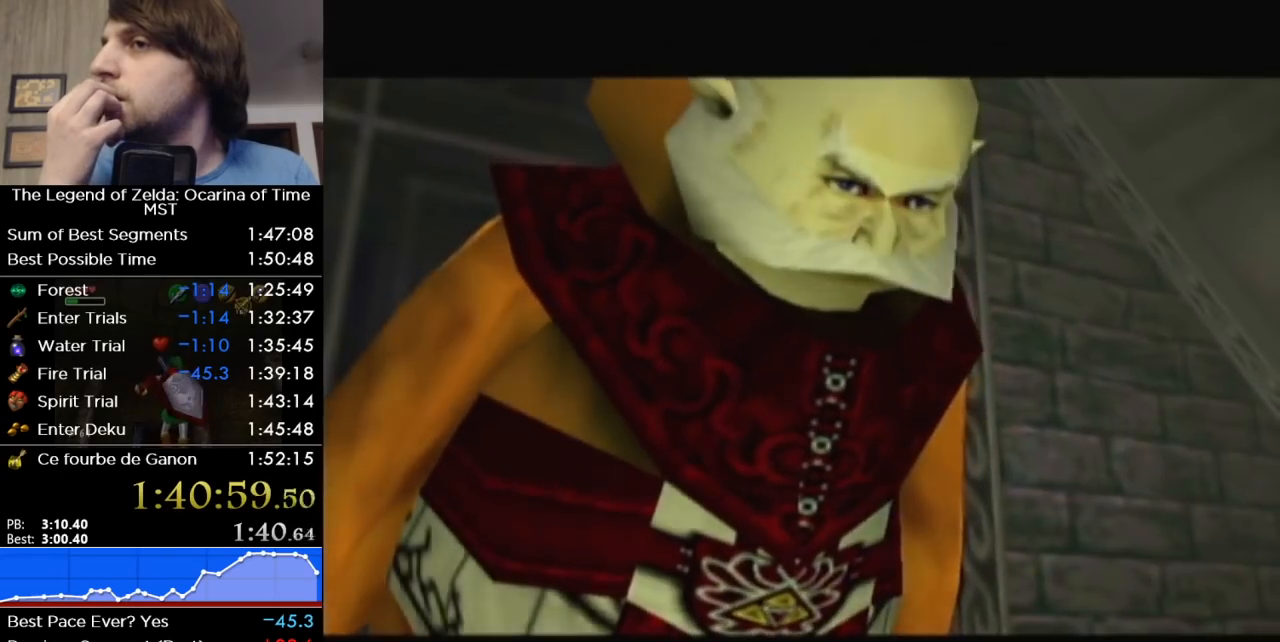
{"buttons": [], "left_stick": "center", "right_stick": "center", "events": [[100, "B", "down"], [217, "B", "up"], [350, "B", "down"], [467, "B", "up"]]}
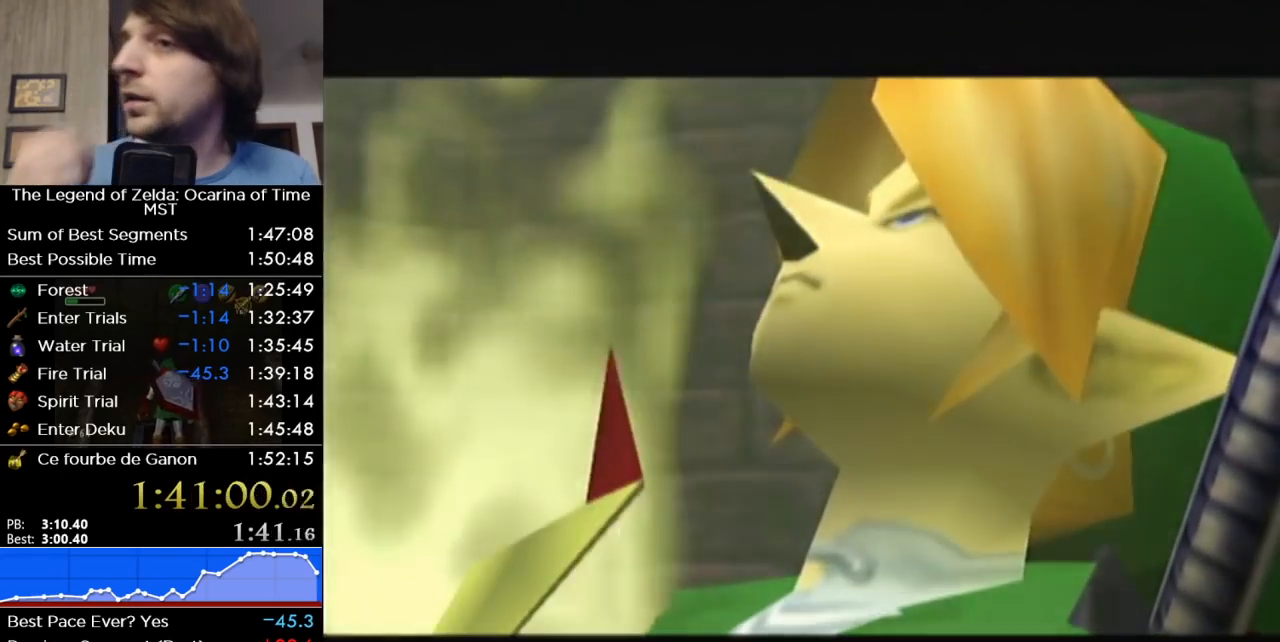
{"buttons": ["B"], "left_stick": "center", "right_stick": "center", "events": [[67, "B", "down"], [167, "B", "up"], [250, "B", "down"], [383, "B", "up"], [433, "B", "down"]]}
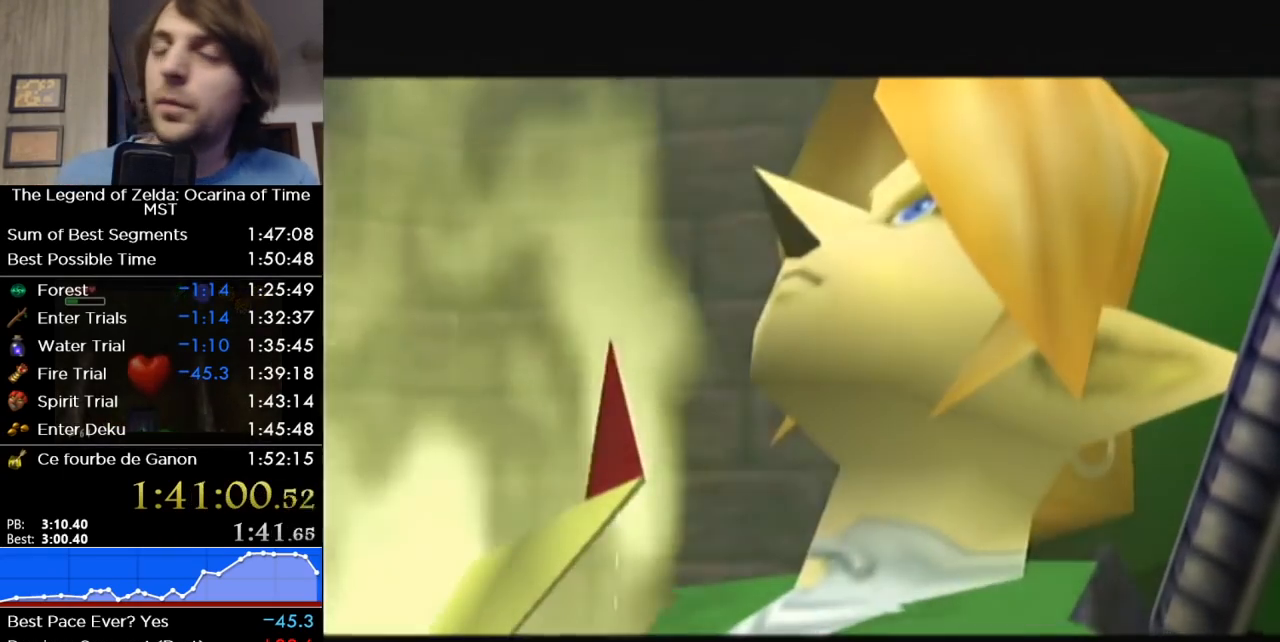
{"buttons": ["A", "B"], "left_stick": "center", "right_stick": "center", "events": [[67, "B", "up"], [200, "B", "down"], [467, "A", "down"]]}
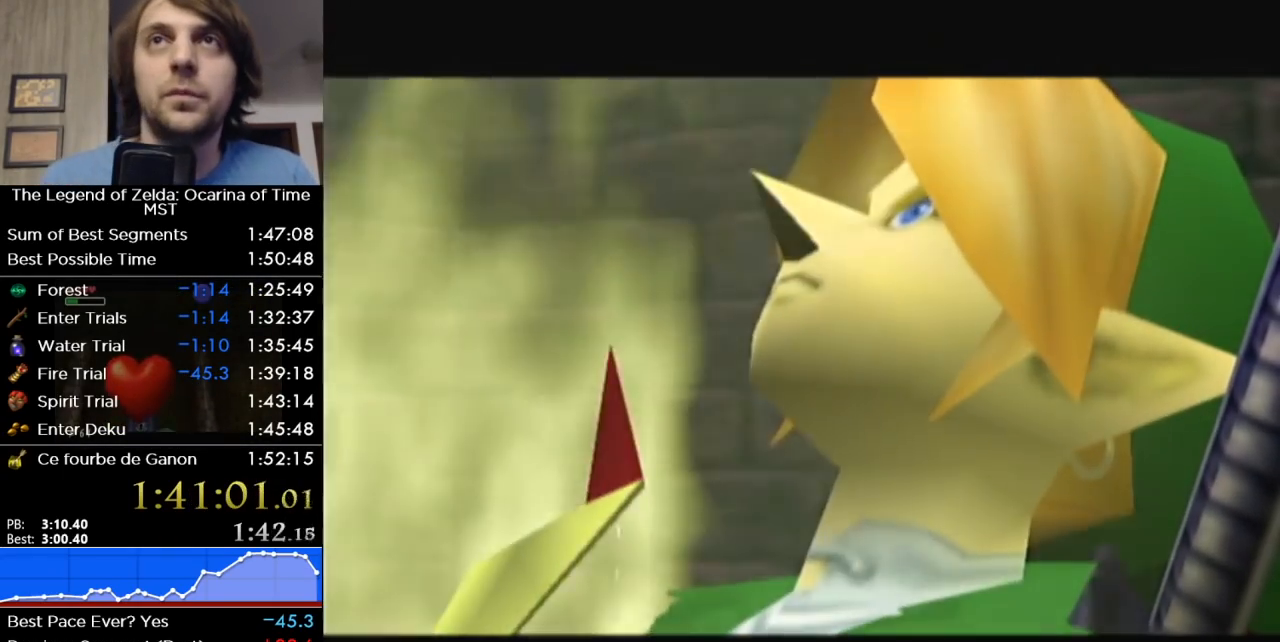
{"buttons": ["B"], "left_stick": "center", "right_stick": "center", "events": [[33, "A", "up"], [67, "B", "up"], [67, "A", "down"], [167, "B", "down"], [183, "A", "up"], [250, "B", "up"], [250, "A", "down"], [317, "B", "down"], [317, "A", "up"], [400, "B", "up"], [400, "A", "down"], [467, "A", "up"], [500, "B", "down"]]}
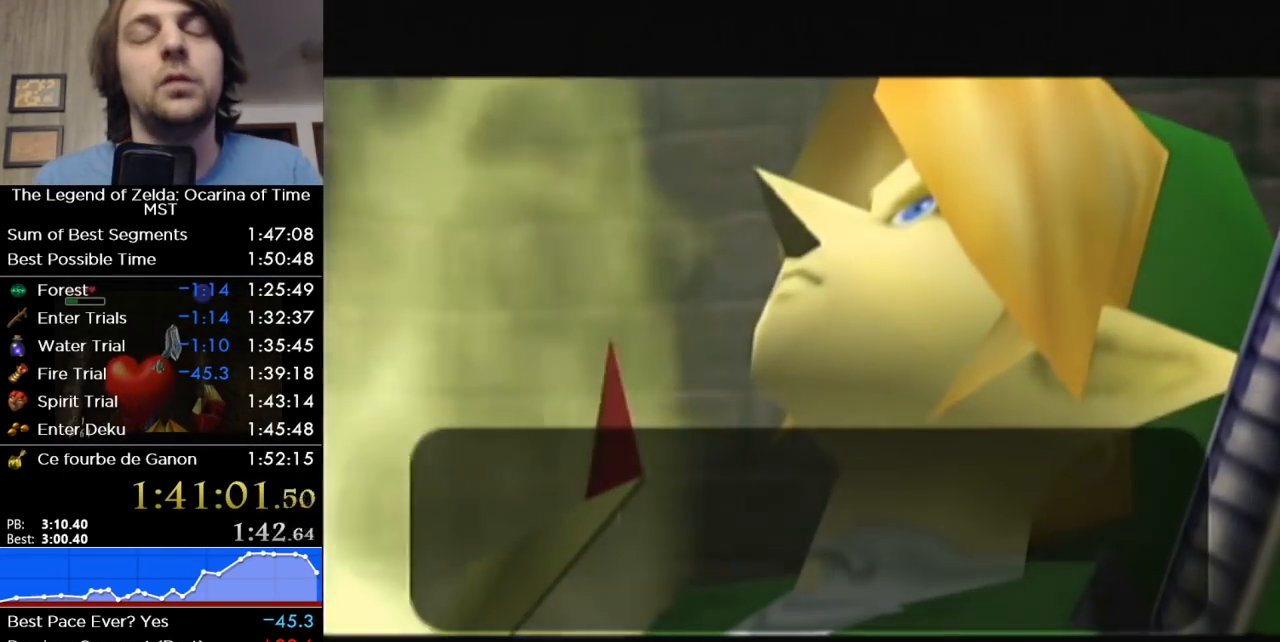
{"buttons": ["B"], "left_stick": "center", "right_stick": "center", "events": [[33, "B", "up"], [33, "A", "down"], [133, "B", "down"], [133, "A", "up"], [183, "A", "down"], [250, "B", "up"], [283, "A", "up"], [317, "B", "down"], [383, "A", "down"], [433, "A", "up"]]}
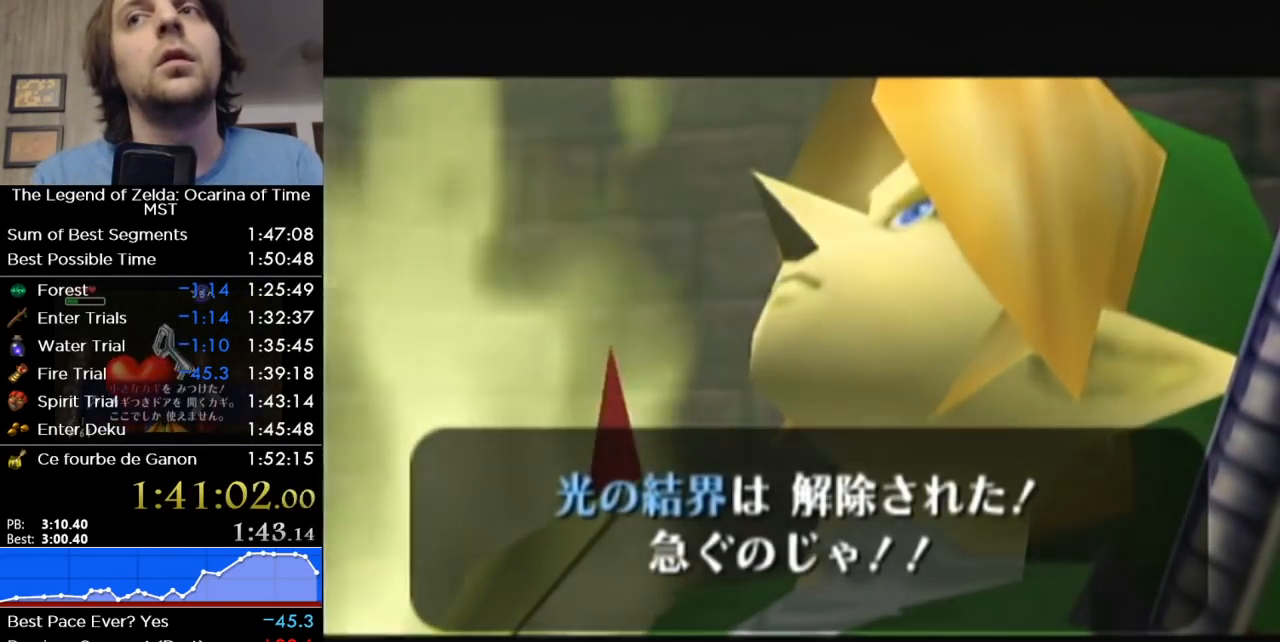
{"buttons": [], "left_stick": "center", "right_stick": "center", "events": [[33, "B", "up"], [33, "A", "down"], [100, "A", "up"], [133, "B", "down"], [167, "A", "down"], [283, "A", "up"], [317, "B", "up"]]}
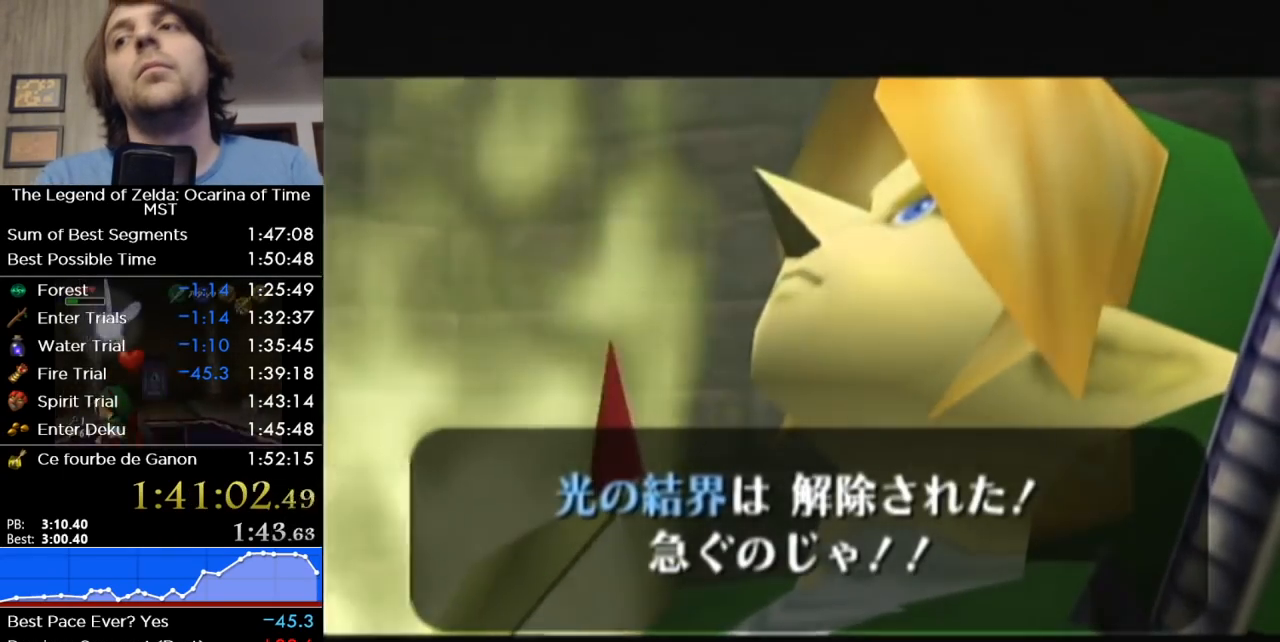
{"buttons": [], "left_stick": "center", "right_stick": "center", "events": []}
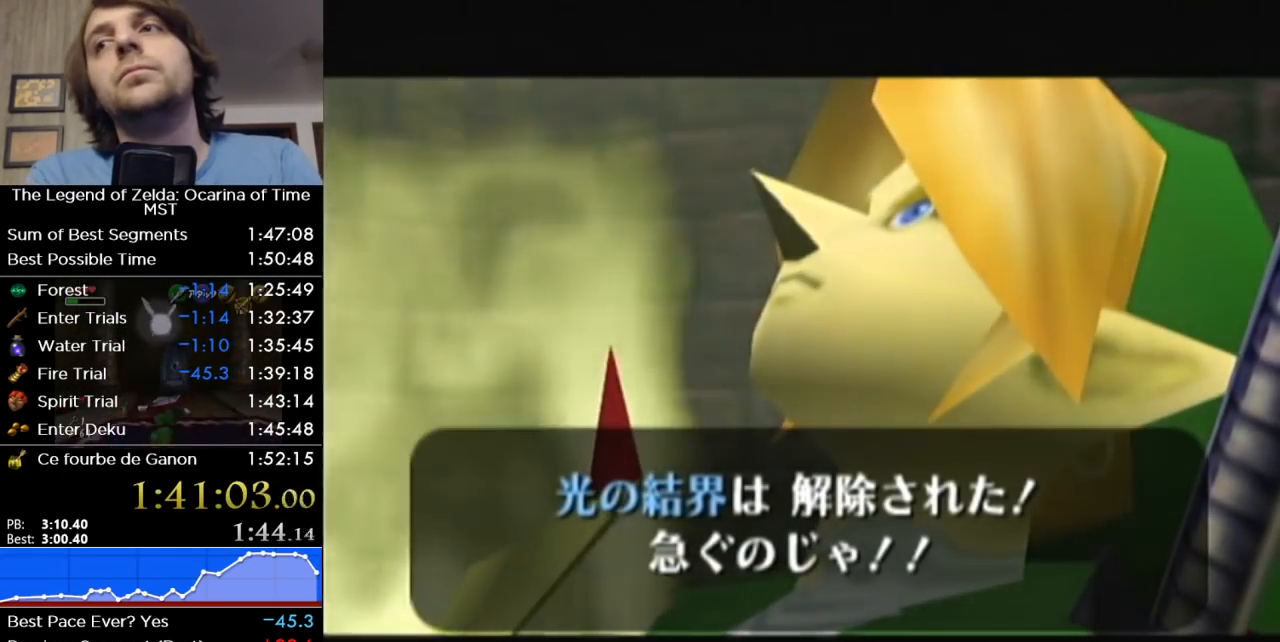
{"buttons": [], "left_stick": "center", "right_stick": "center", "events": []}
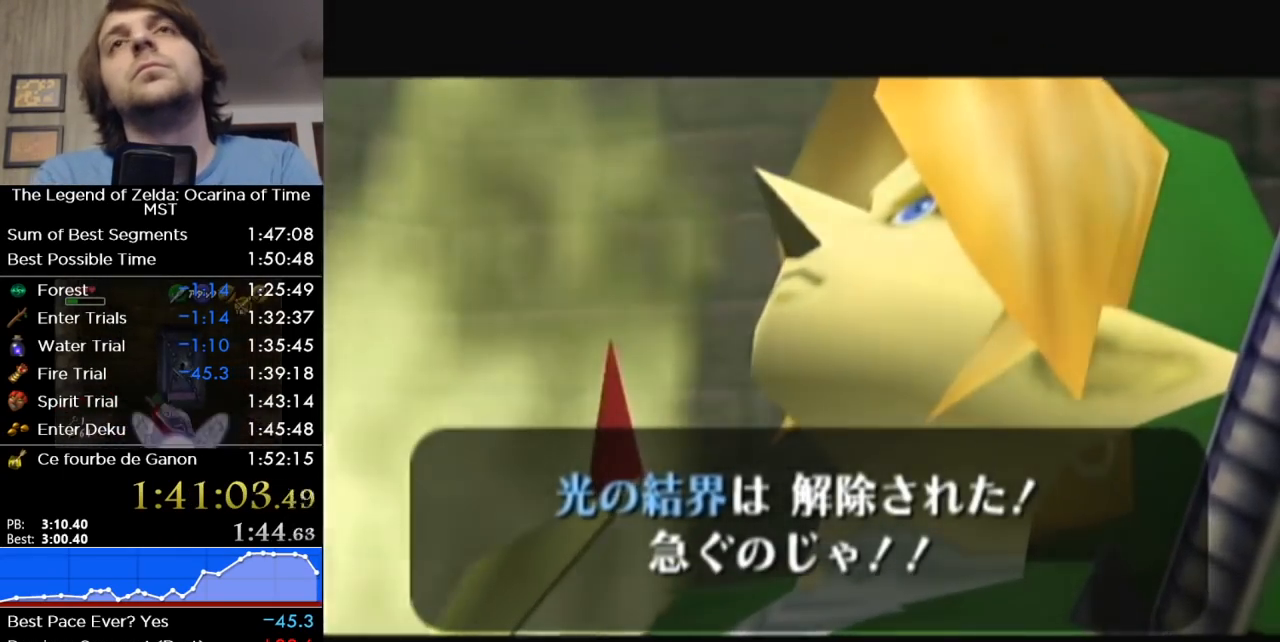
{"buttons": [], "left_stick": "center", "right_stick": "center", "events": []}
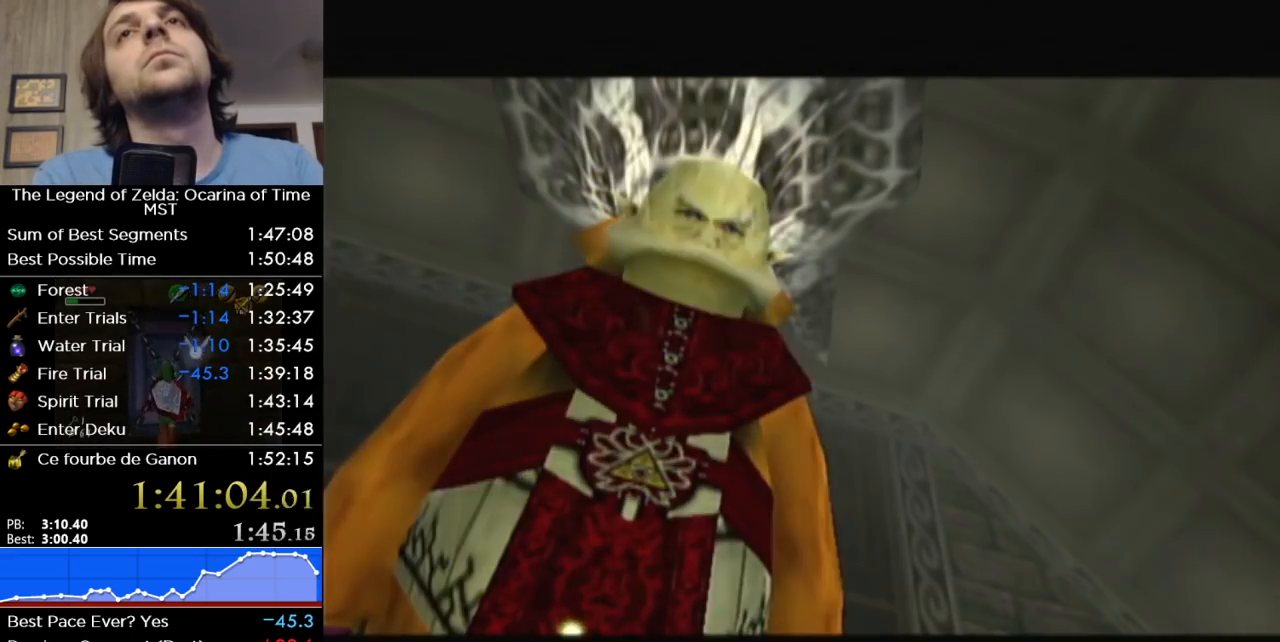
{"buttons": ["B"], "left_stick": "center", "right_stick": "center", "events": [[133, "B", "down"], [250, "B", "up"], [417, "B", "down"]]}
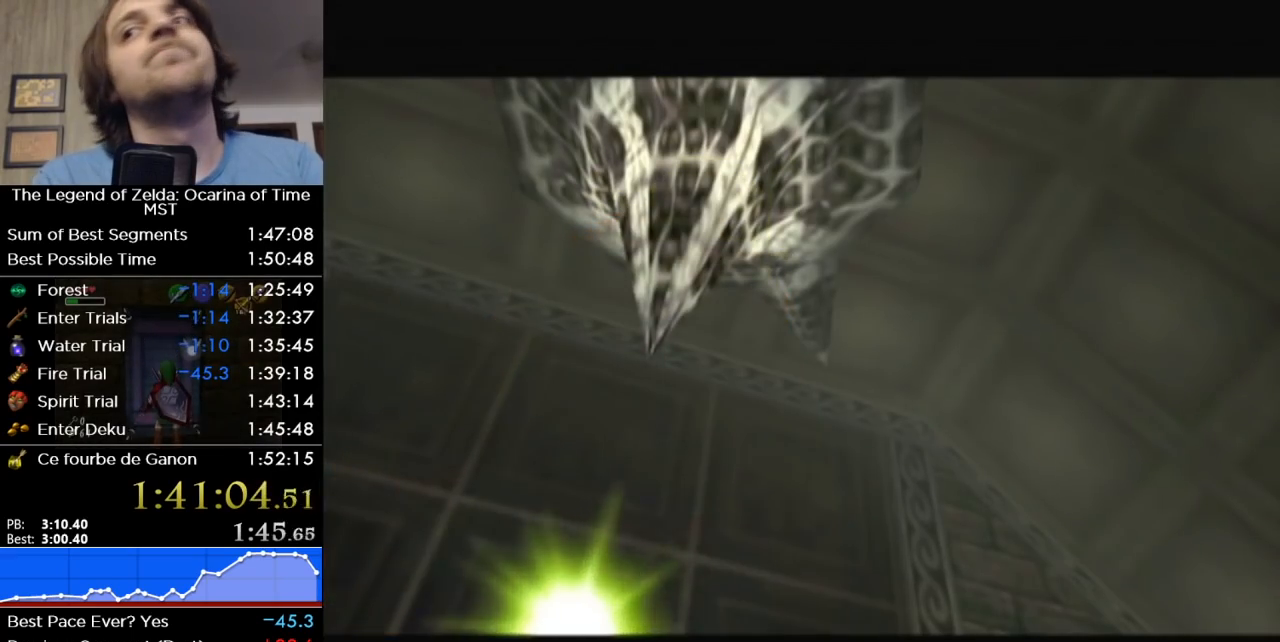
{"buttons": [], "left_stick": "center", "right_stick": "center", "events": [[100, "B", "up"], [283, "B", "down"], [433, "B", "up"]]}
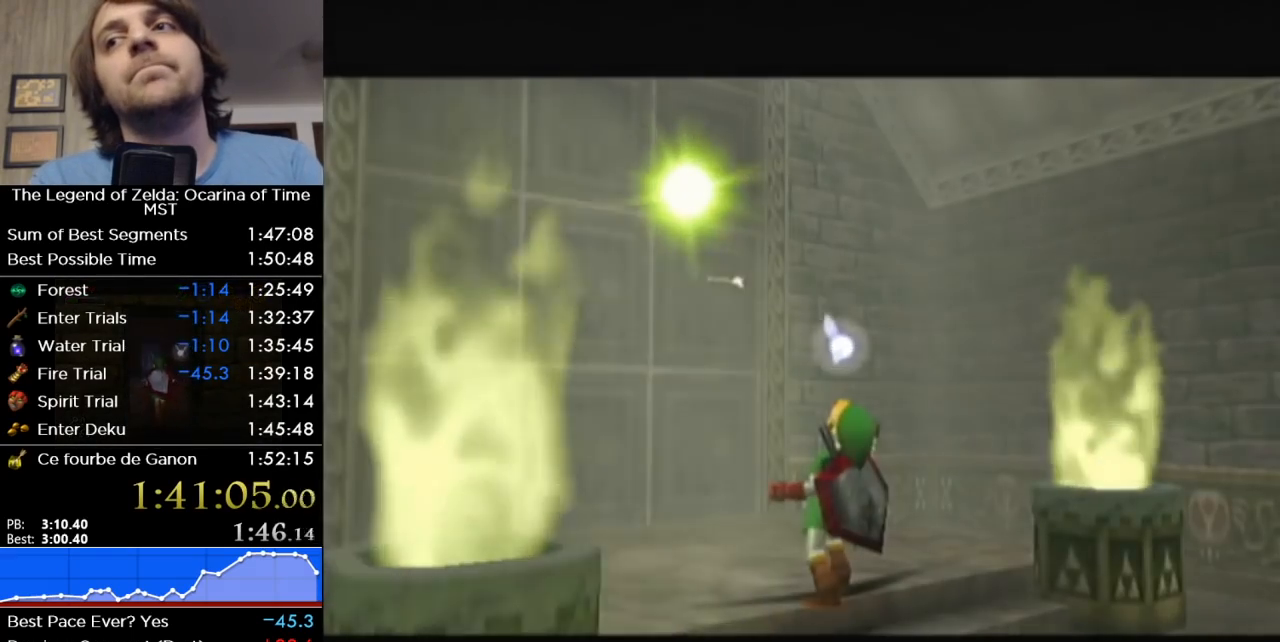
{"buttons": [], "left_stick": "center", "right_stick": "center", "events": [[33, "B", "down"], [183, "B", "up"], [283, "B", "down"], [433, "B", "up"]]}
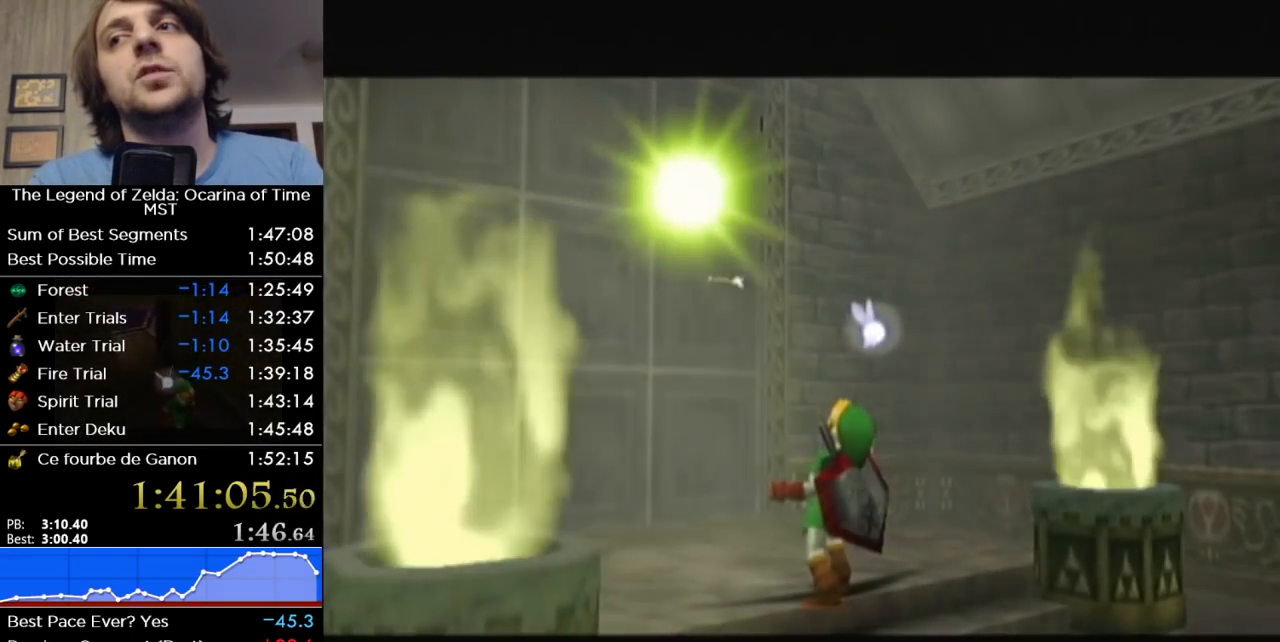
{"buttons": [], "left_stick": "center", "right_stick": "center", "events": [[33, "B", "down"], [167, "B", "up"], [317, "B", "down"], [433, "B", "up"]]}
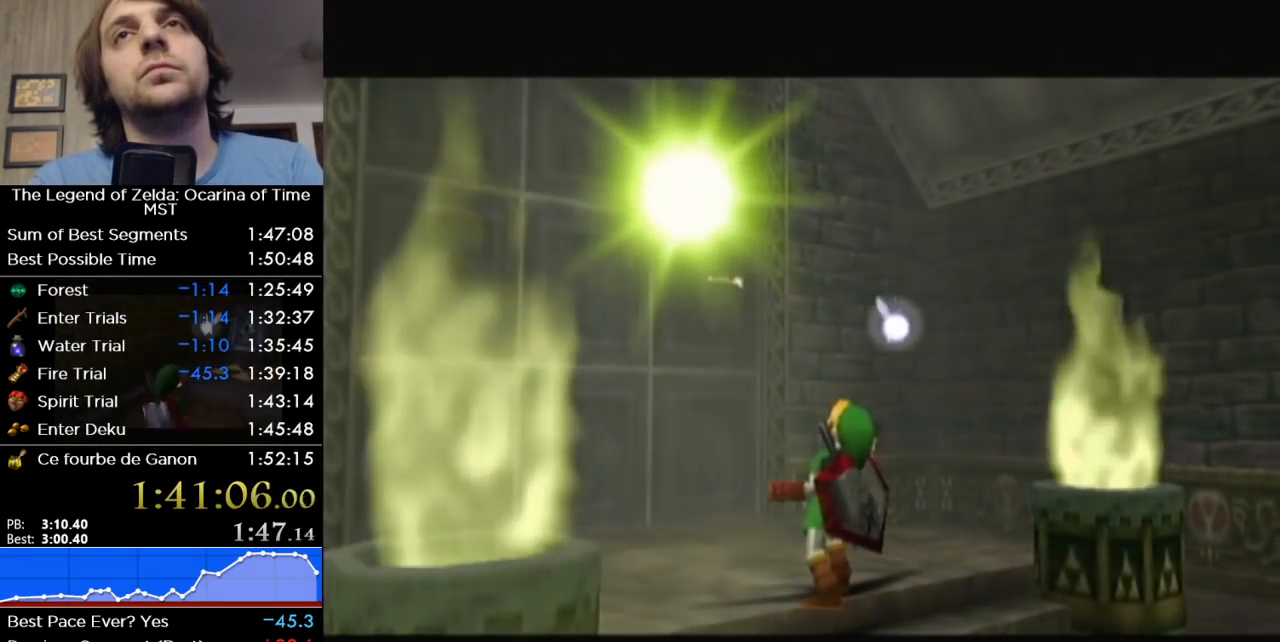
{"buttons": ["B"], "left_stick": "center", "right_stick": "center", "events": [[33, "B", "down"], [167, "B", "up"], [250, "B", "down"], [383, "B", "up"], [467, "B", "down"]]}
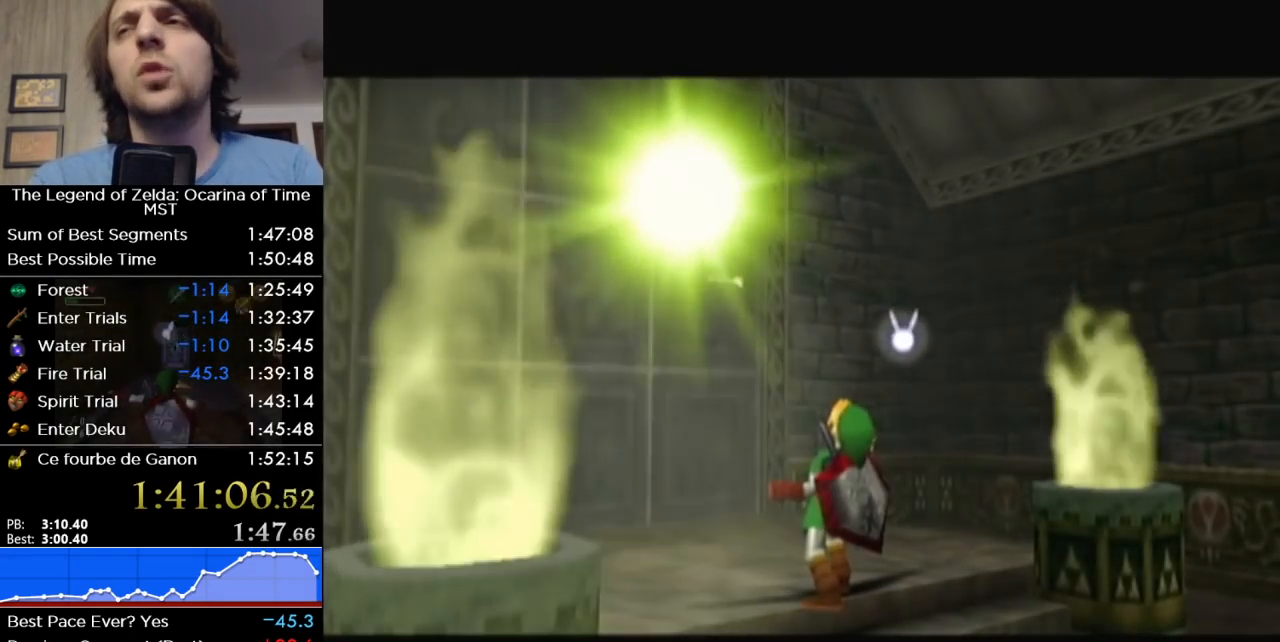
{"buttons": ["B"], "left_stick": "center", "right_stick": "center", "events": [[100, "B", "up"], [183, "B", "down"], [350, "B", "up"], [433, "B", "down"]]}
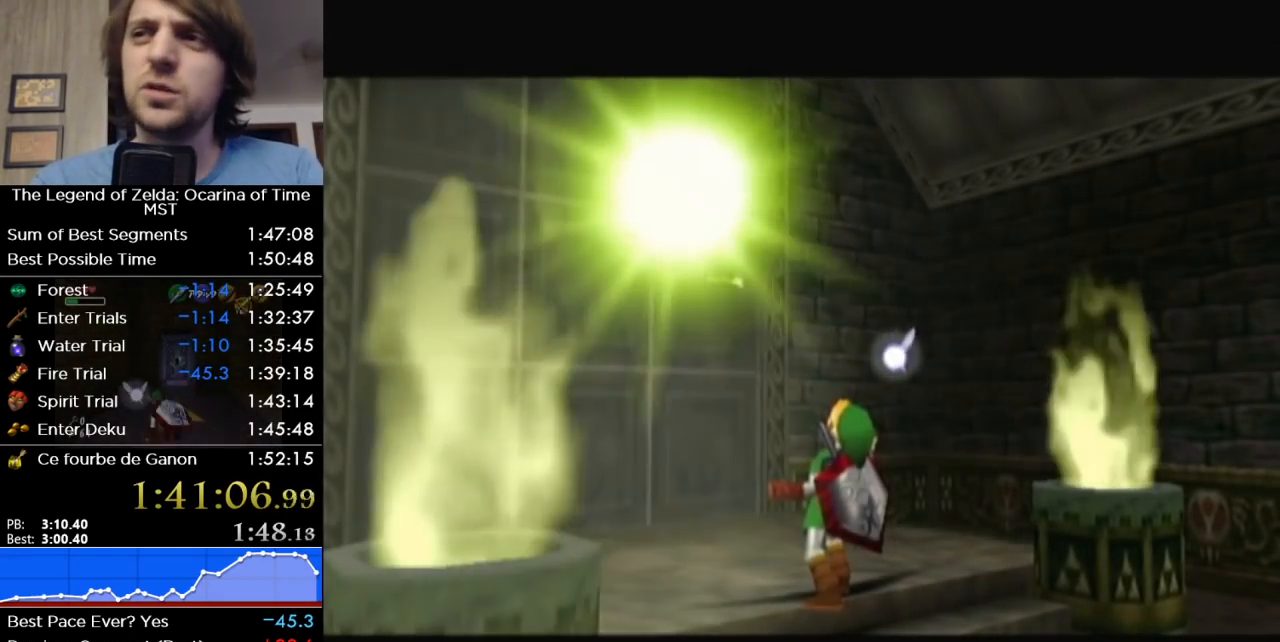
{"buttons": ["B"], "left_stick": "center", "right_stick": "center", "events": [[100, "B", "up"], [217, "B", "down"], [333, "B", "up"], [417, "B", "down"]]}
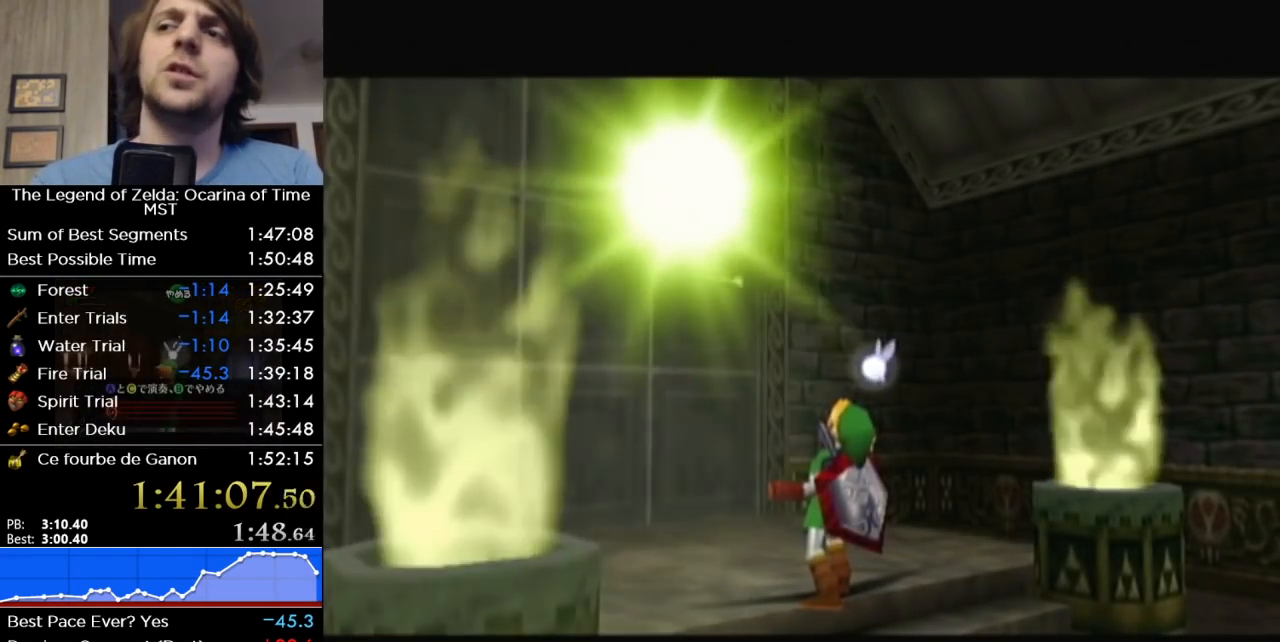
{"buttons": ["B"], "left_stick": "center", "right_stick": "center", "events": [[83, "B", "up"], [150, "B", "down"], [333, "B", "up"], [400, "B", "down"]]}
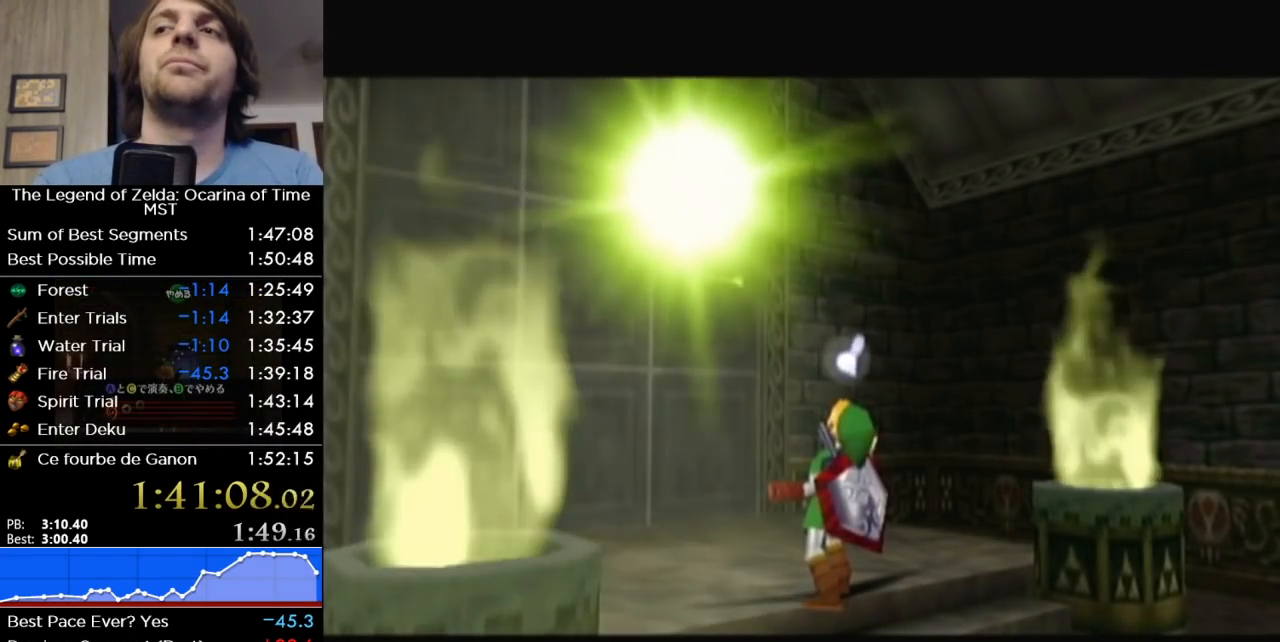
{"buttons": ["B"], "left_stick": "center", "right_stick": "center", "events": [[50, "B", "up"], [167, "B", "down"], [267, "B", "up"], [433, "B", "down"]]}
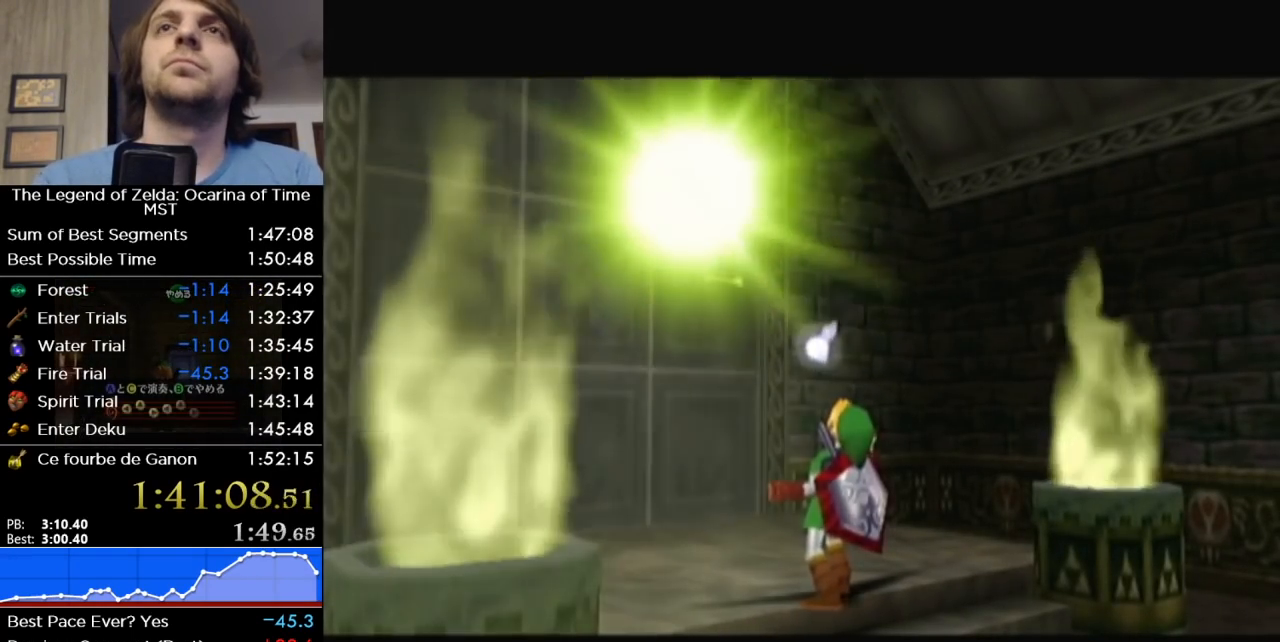
{"buttons": ["B"], "left_stick": "center", "right_stick": "center", "events": [[83, "B", "up"], [167, "B", "down"], [300, "B", "up"], [417, "B", "down"]]}
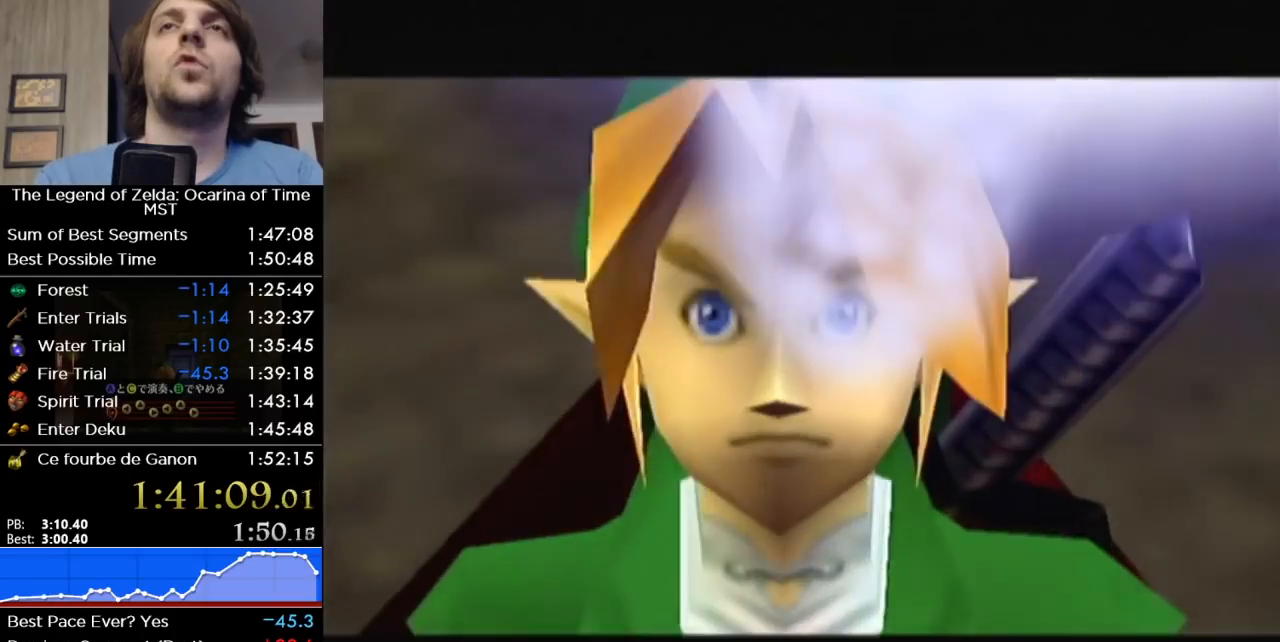
{"buttons": [], "left_stick": "center", "right_stick": "center", "events": [[83, "B", "up"]]}